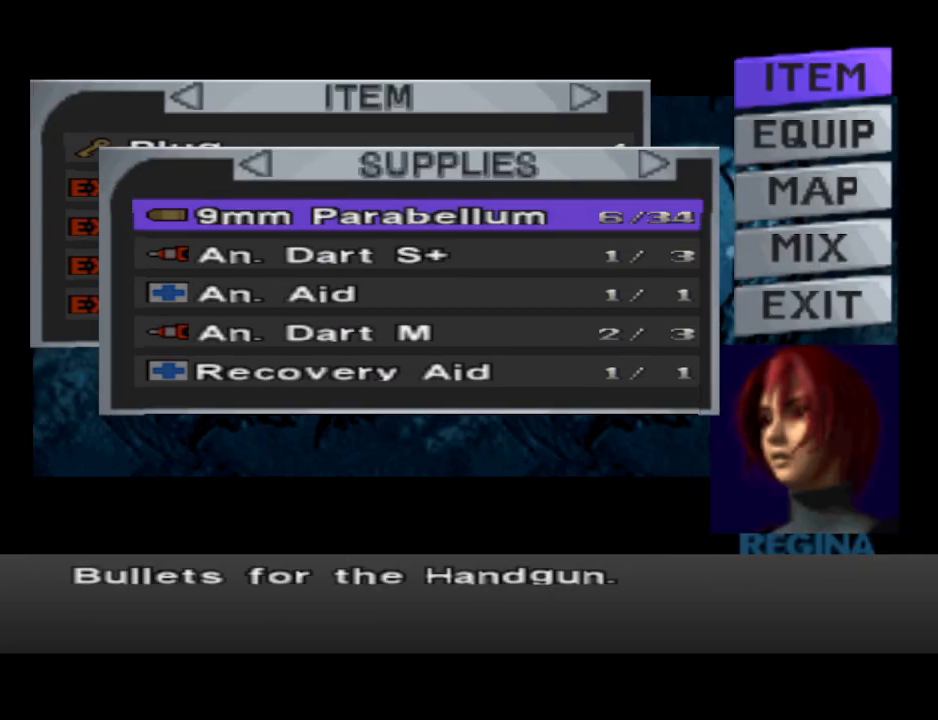
Gameplay with a controller (PlayStation layout); each line is a JSON object with the inputs held at the frame after it. "events" lists button and stick changes between this image and that frame as [ms after this image, input, new state], when the widget could be followed in between. Not read: L2 R2 left_stick right_stick.
{"buttons": ["DPAD_UP"], "events": [[433, "DPAD_UP", "down"]]}
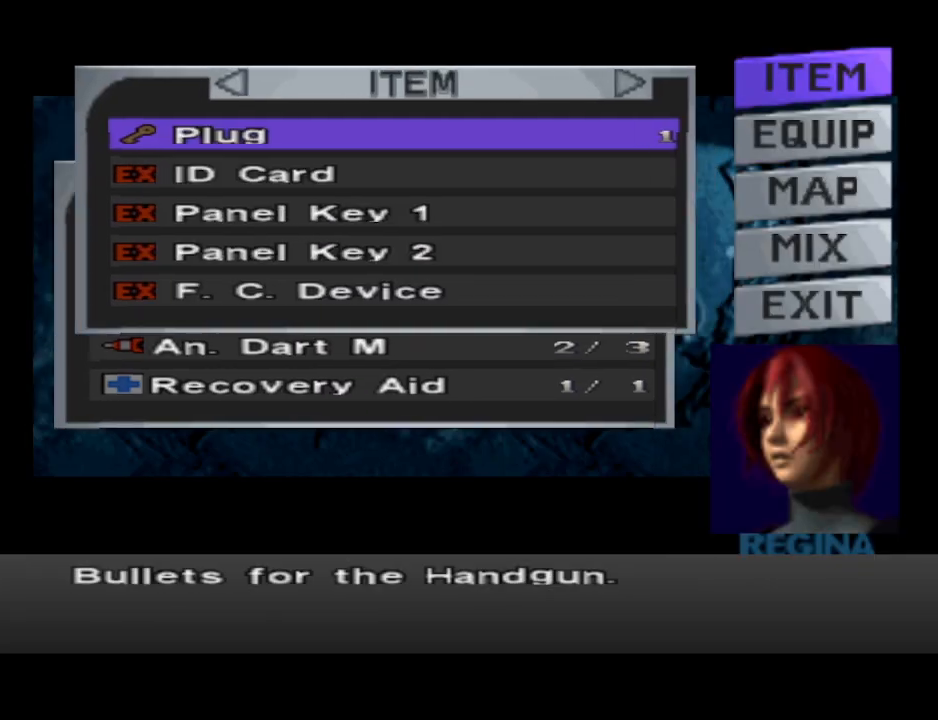
{"buttons": ["DPAD_RIGHT"], "events": [[33, "DPAD_UP", "up"], [500, "DPAD_RIGHT", "down"]]}
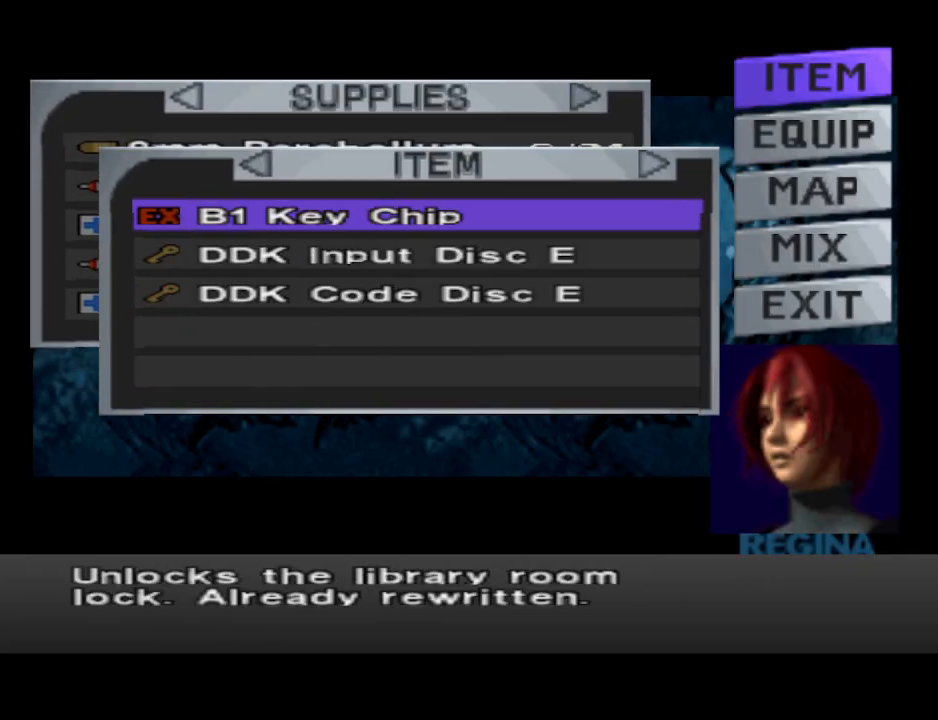
{"buttons": [], "events": [[33, "DPAD_RIGHT", "up"]]}
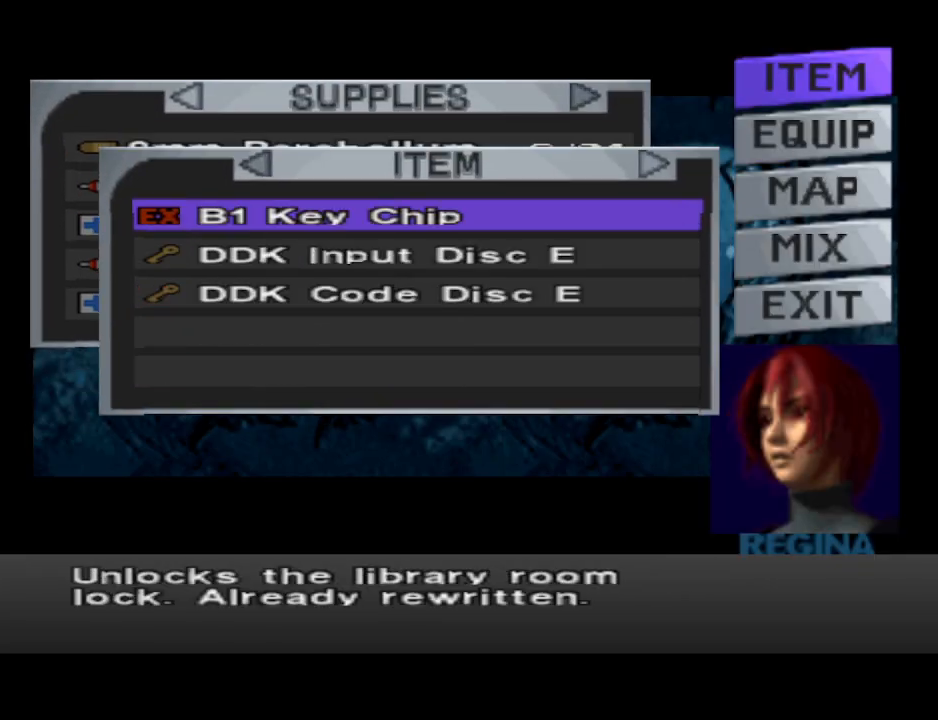
{"buttons": [], "events": [[167, "CROSS", "down"], [267, "CROSS", "up"], [367, "CROSS", "down"], [433, "CROSS", "up"]]}